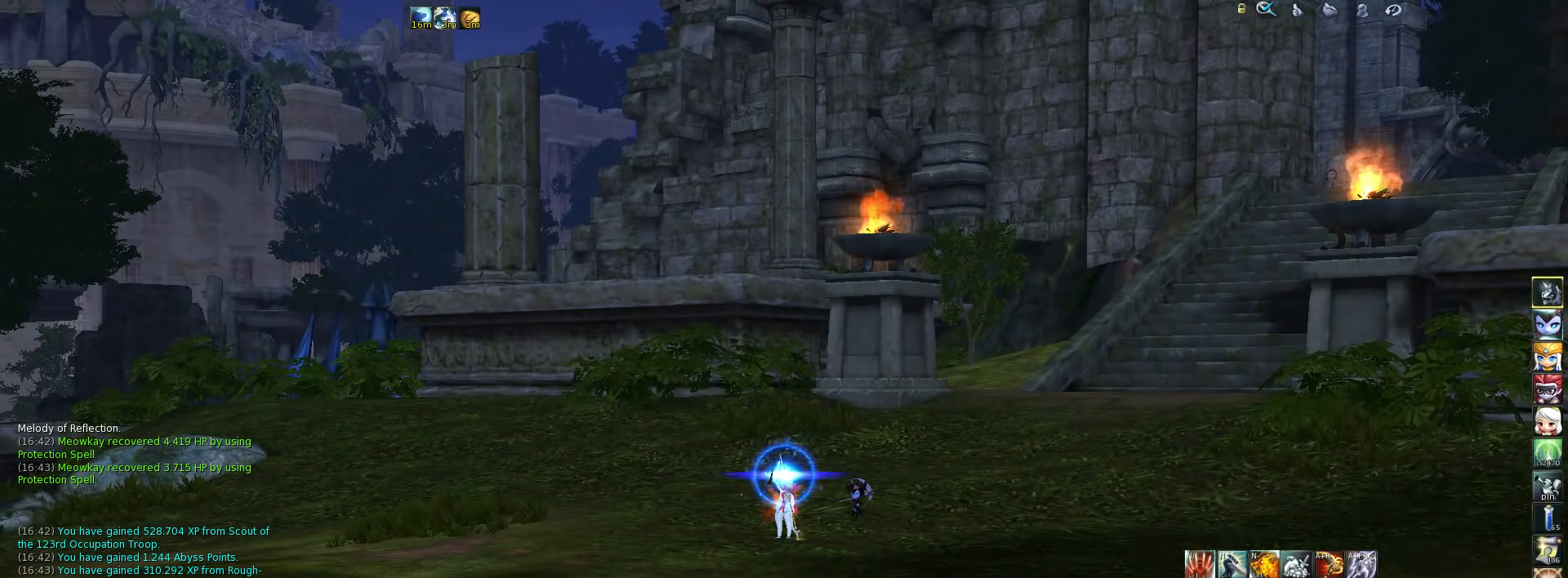
Gameplay with keyboard; each line is a JSON object with the keys held at the frame after it. "events" lists presses ("down") and releases ("up") of ".", "/", "0", "1", "2", "3", "4", "5", "6", "7", "8", "9", "a", "alt_l", "alt_r", "b", "backslash", "backspace", "c", "caps_lock", "comma", "ctrl_l", "ctrl_r", "d", "down", "e", "equals", "escape", "f", "f1", "f10", "f11", "f12", "f2", "f3", "f4", "f5", "f6", "f7", "f8", "f9", "g", "h", "i", "j", "k", "l", "lbracket", "left", "m", "minus", "n", "num0", "num1", "num2", "num3", "num4", "num5", "num6", "num7", "num8", "num9", "o", "p", "q", "quote", "r", "rbracket", "return", "right", "s", "semicolon", "shift_l", "shift_r", "space", "super", "t", "tab", "tilde", "u", "up", "v", "w", "x", "y" and "z" between this image and that frame as [ms after this image, input, new state], when the widget could be followed in between. No other keys are recorded. Mouse input is not recorded.
{"keys": [], "events": [[184, "super", "down"], [217, "super", "up"]]}
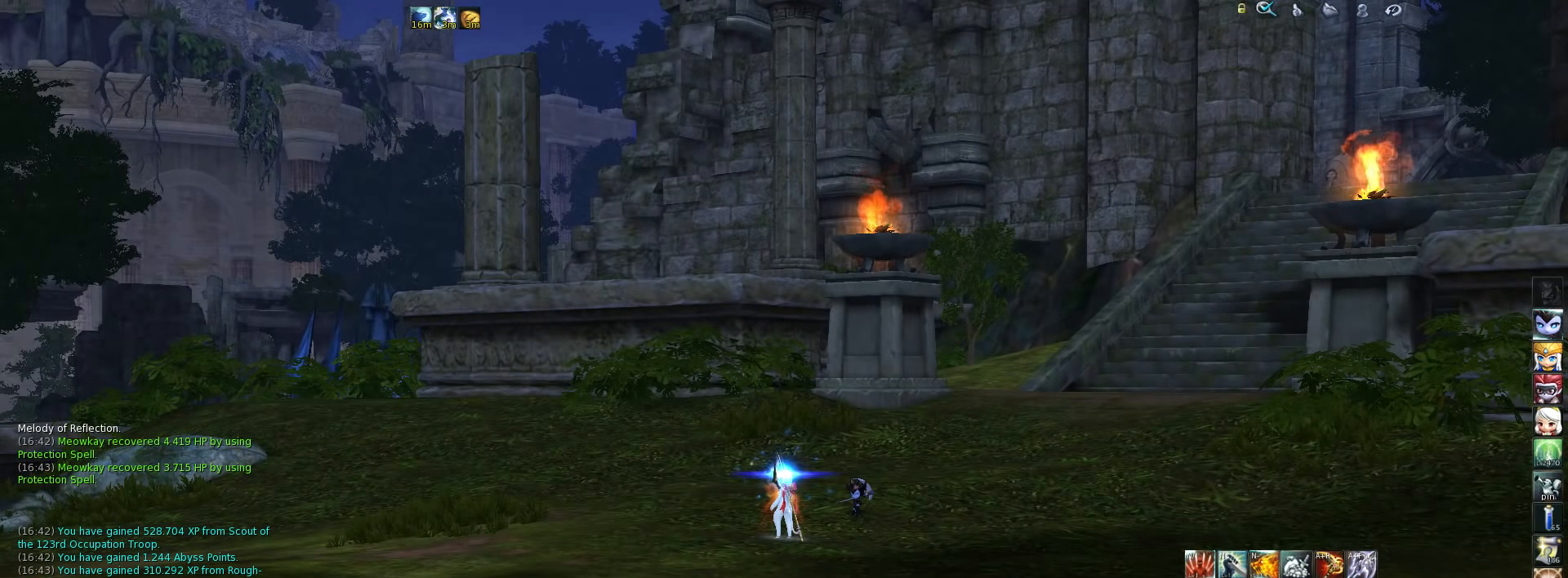
{"keys": [], "events": []}
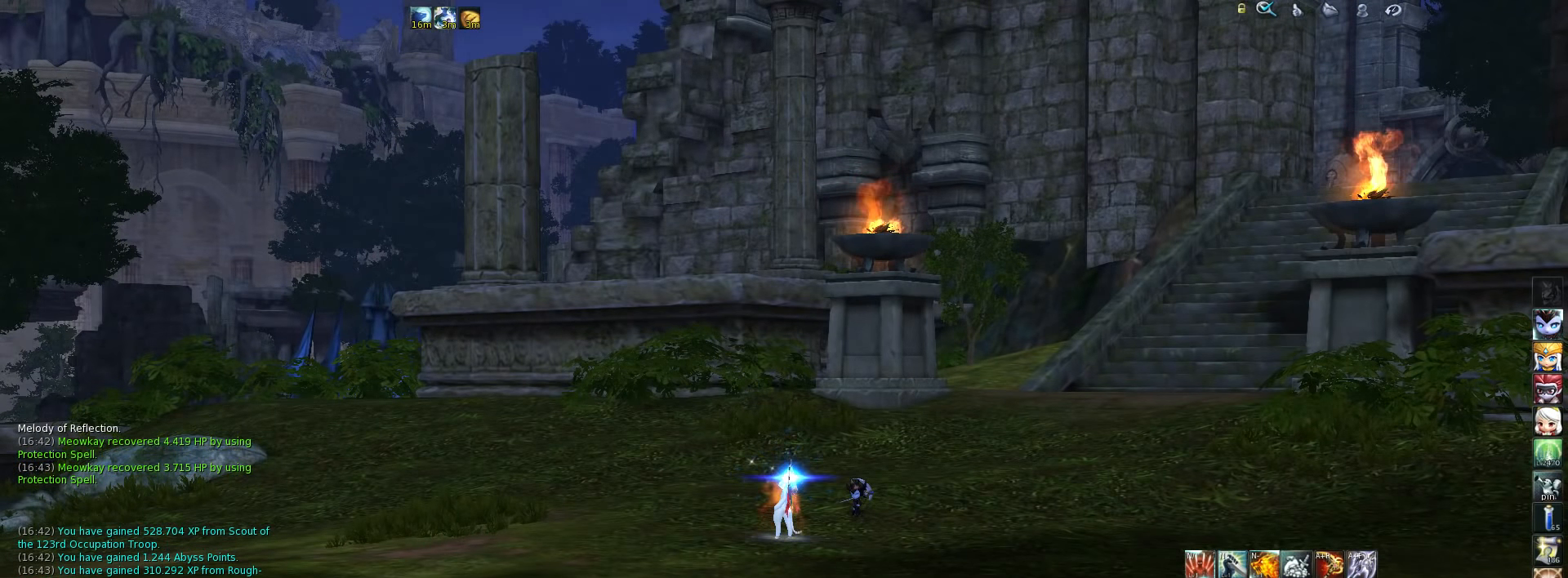
{"keys": [], "events": []}
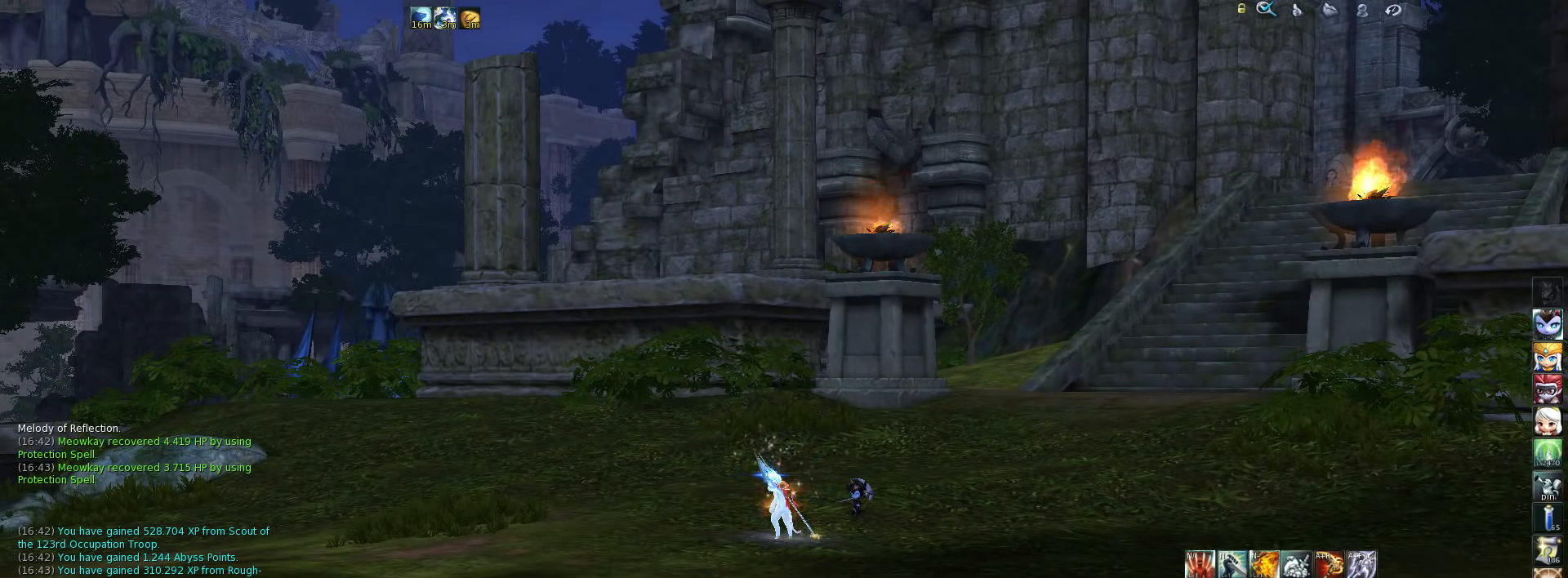
{"keys": [], "events": []}
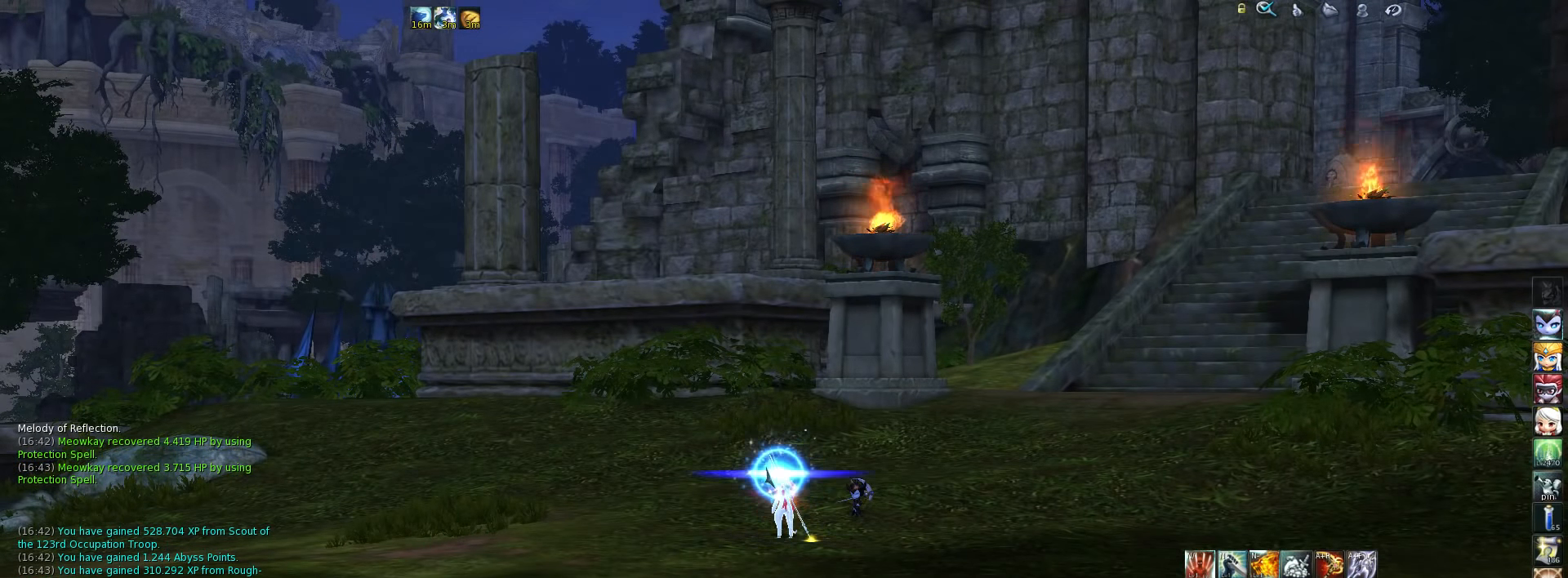
{"keys": [], "events": []}
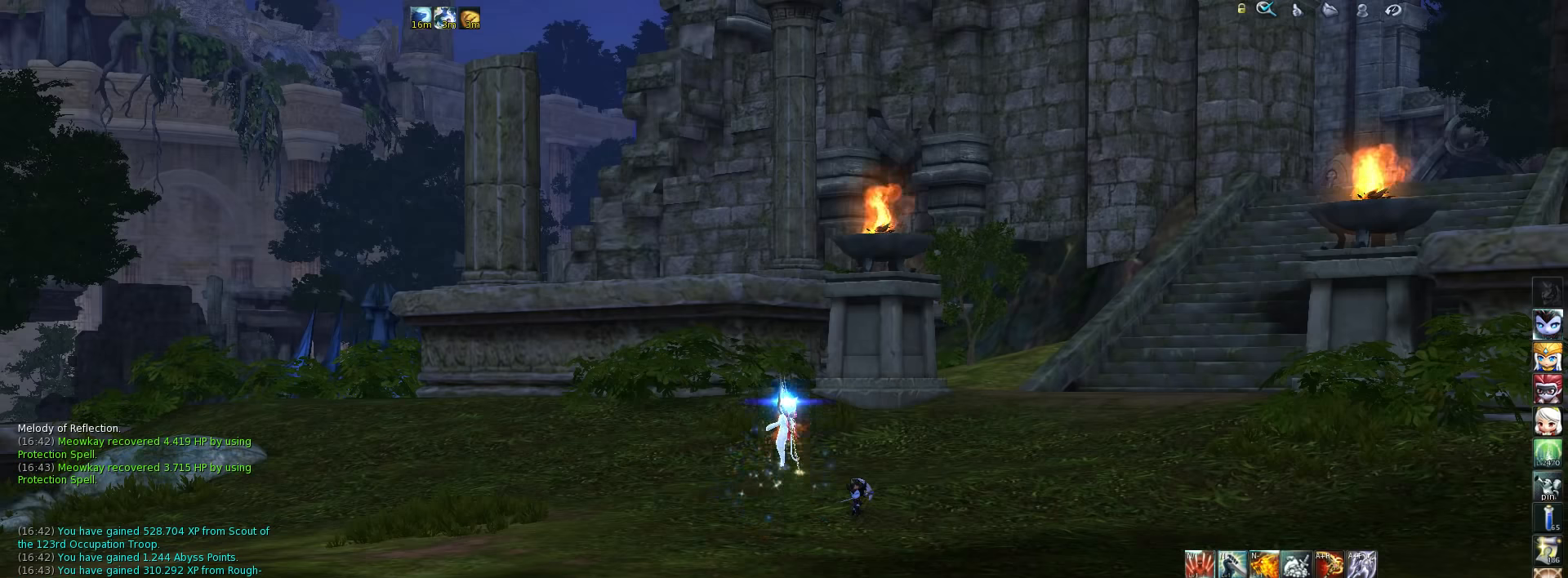
{"keys": [], "events": []}
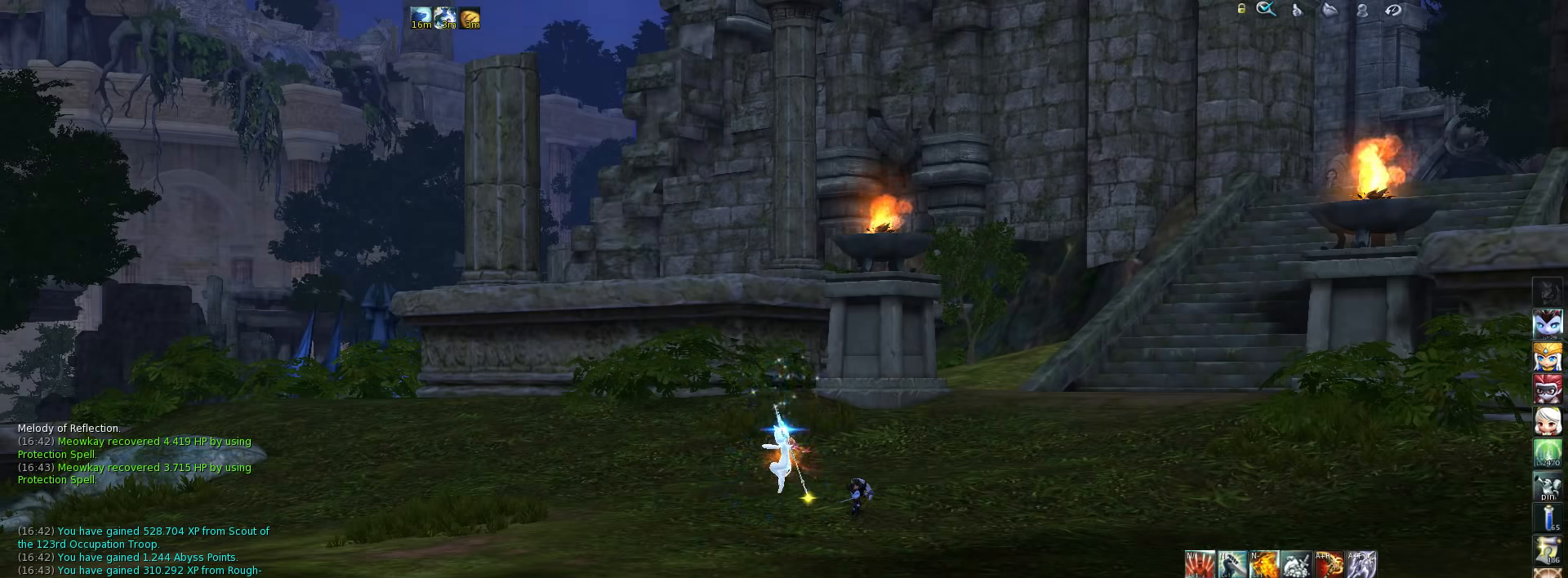
{"keys": ["w"], "events": [[400, "w", "down"]]}
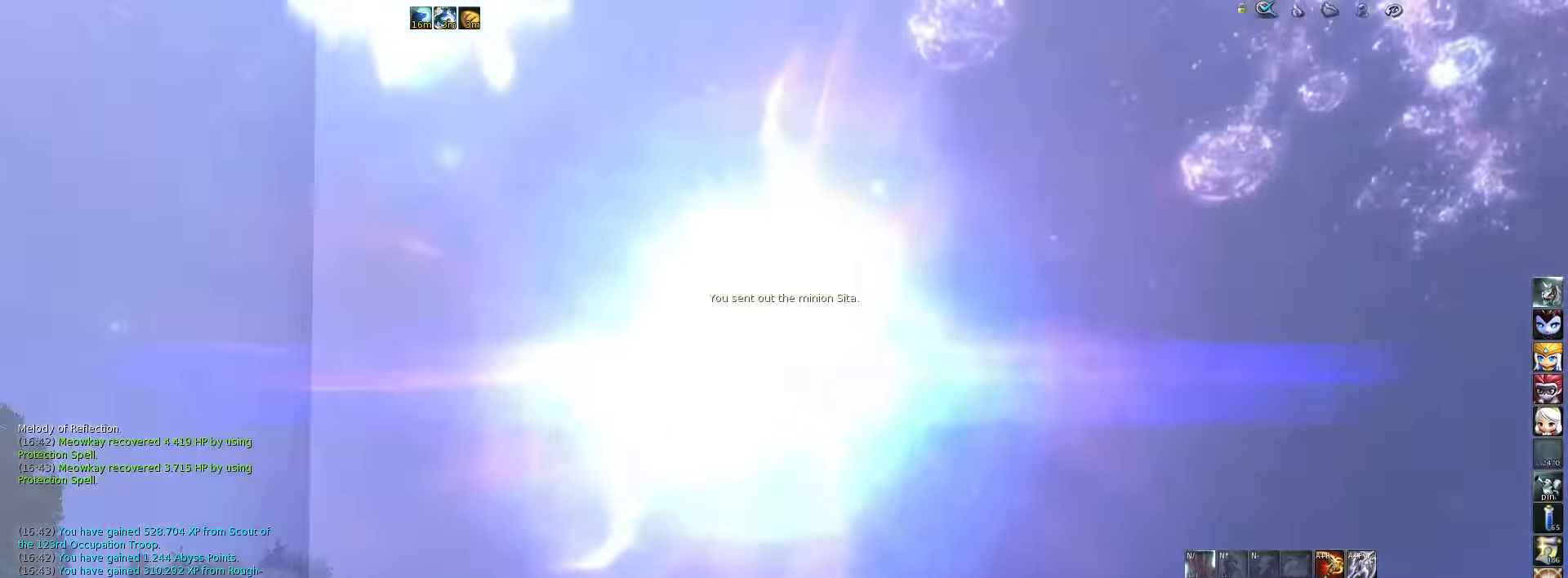
{"keys": ["w"], "events": []}
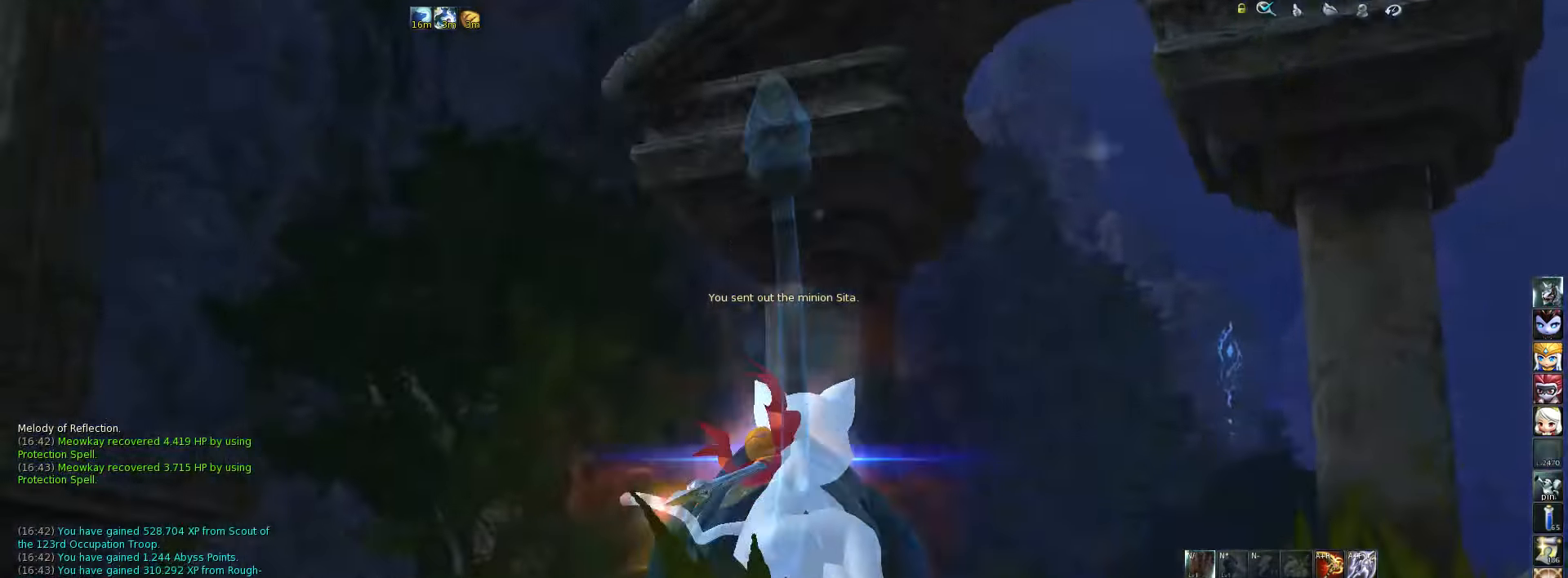
{"keys": ["w"], "events": [[117, "a", "down"], [217, "a", "up"]]}
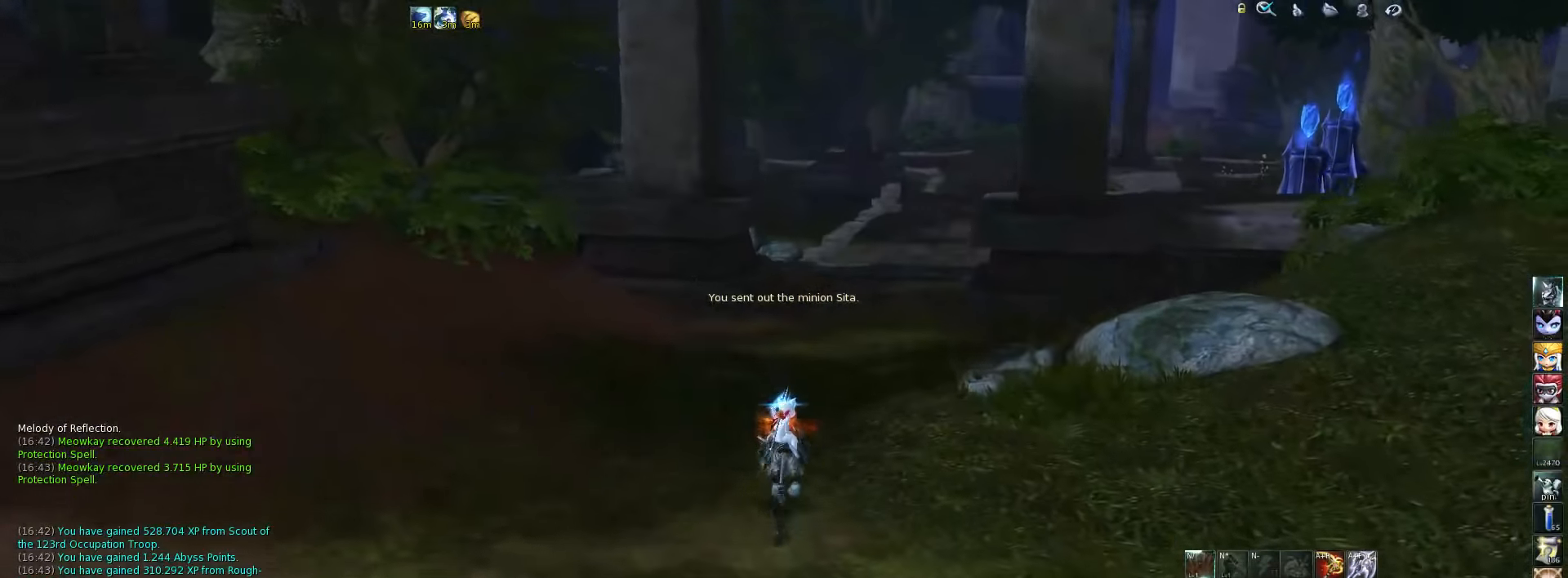
{"keys": ["w"], "events": [[183, "space", "down"], [300, "space", "up"]]}
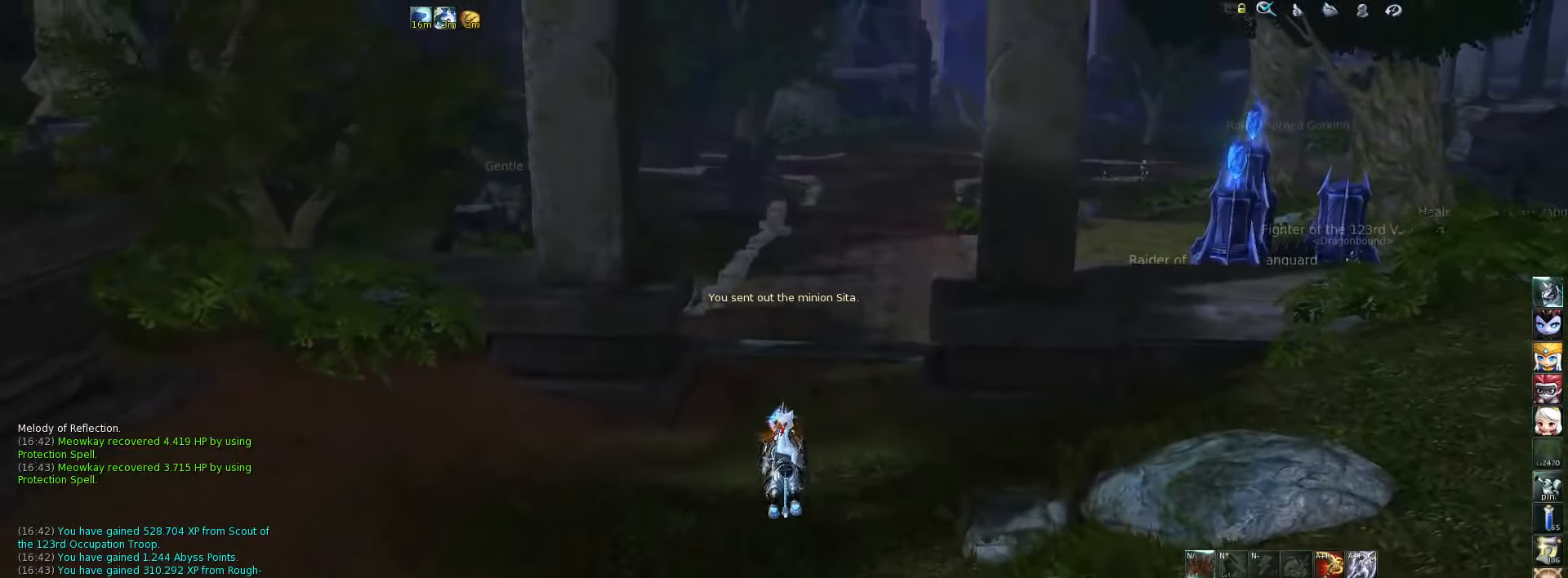
{"keys": ["w"], "events": [[67, "d", "down"], [100, "d", "up"]]}
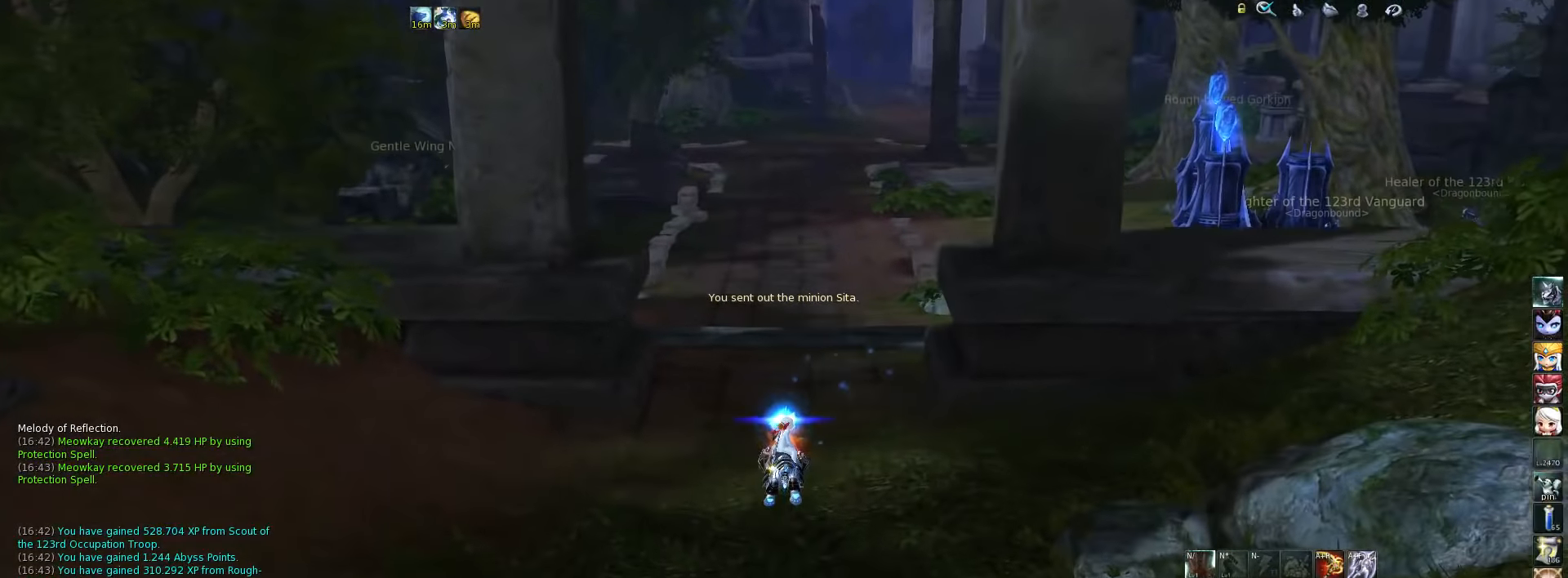
{"keys": ["w"], "events": [[167, "space", "down"], [267, "space", "up"]]}
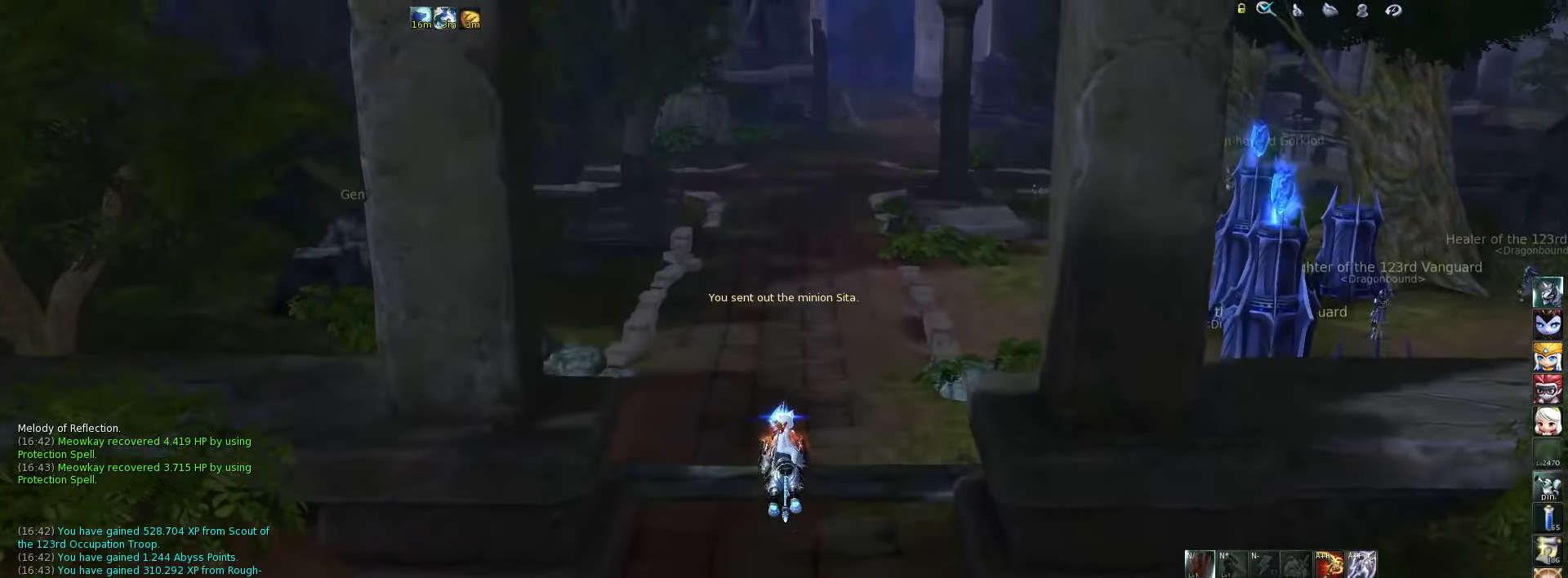
{"keys": ["w"], "events": []}
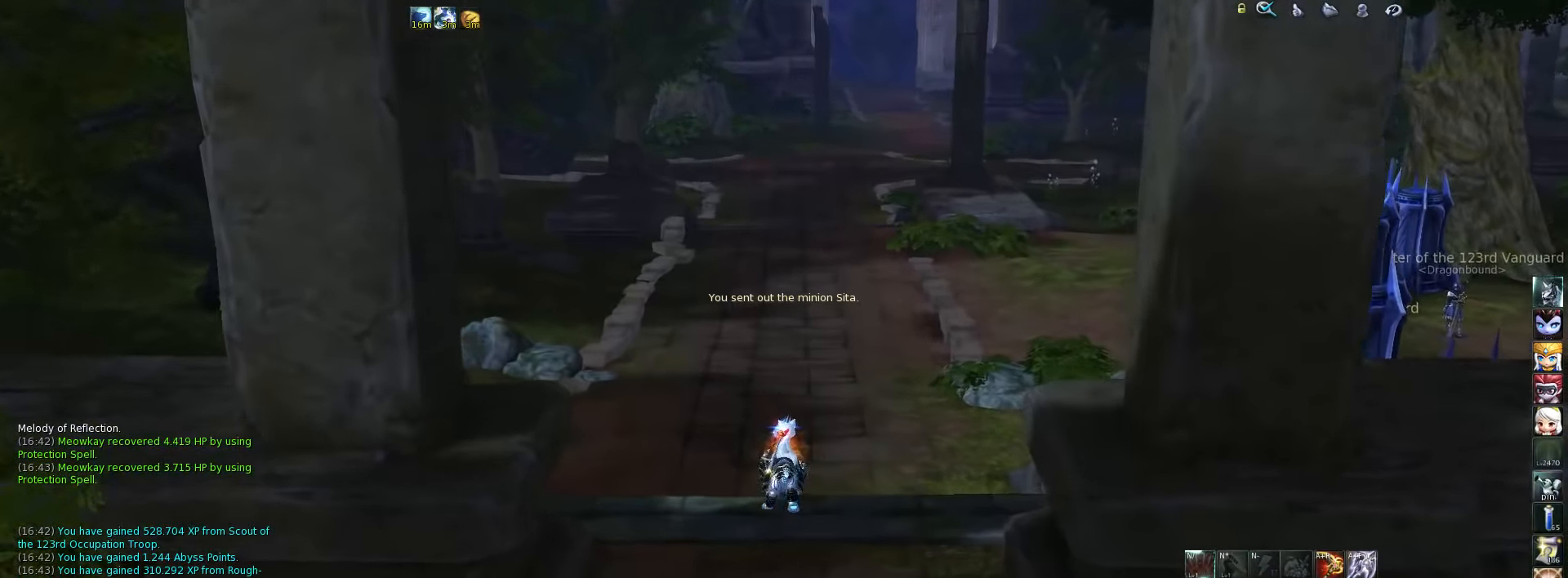
{"keys": [], "events": [[133, "space", "down"], [233, "space", "up"], [267, "w", "up"]]}
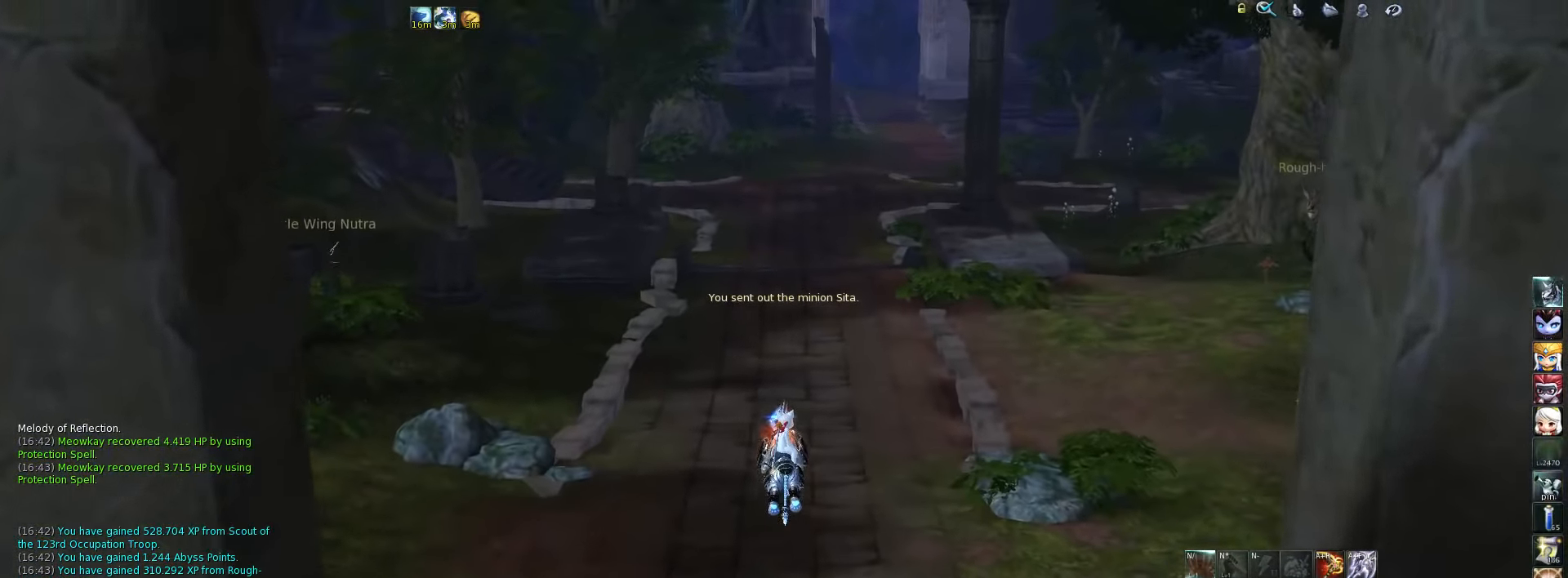
{"keys": [], "events": []}
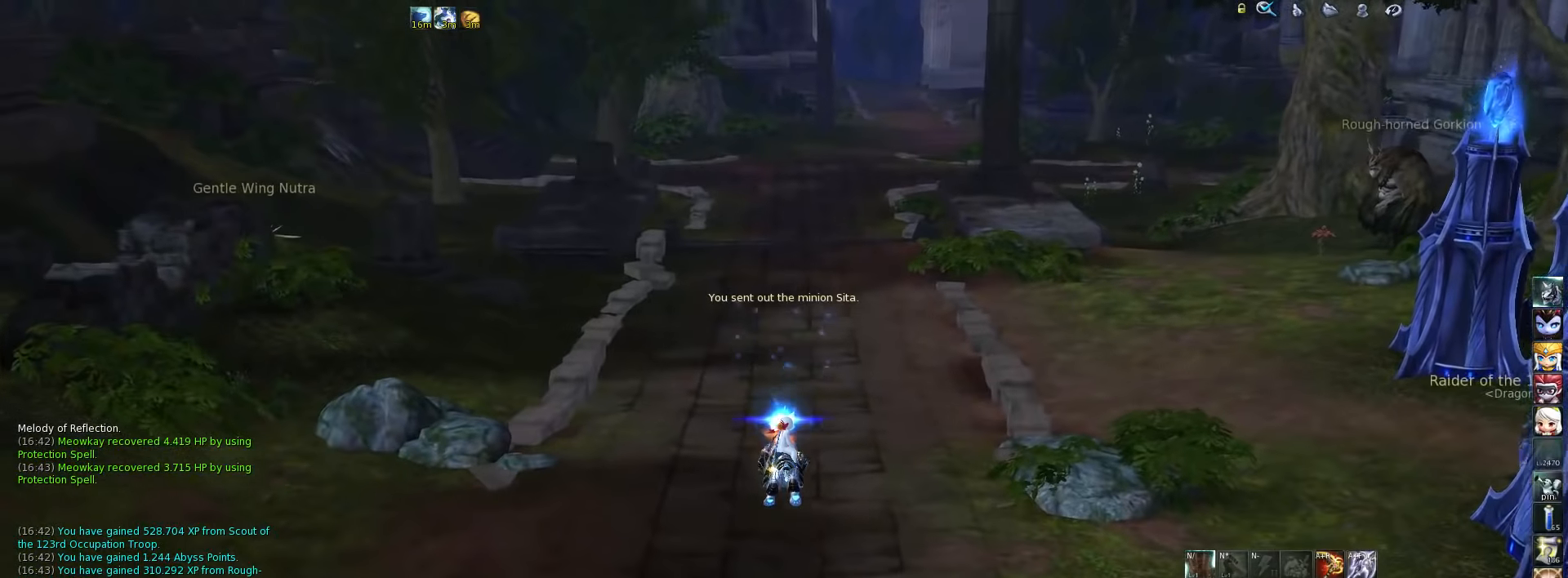
{"keys": [], "events": []}
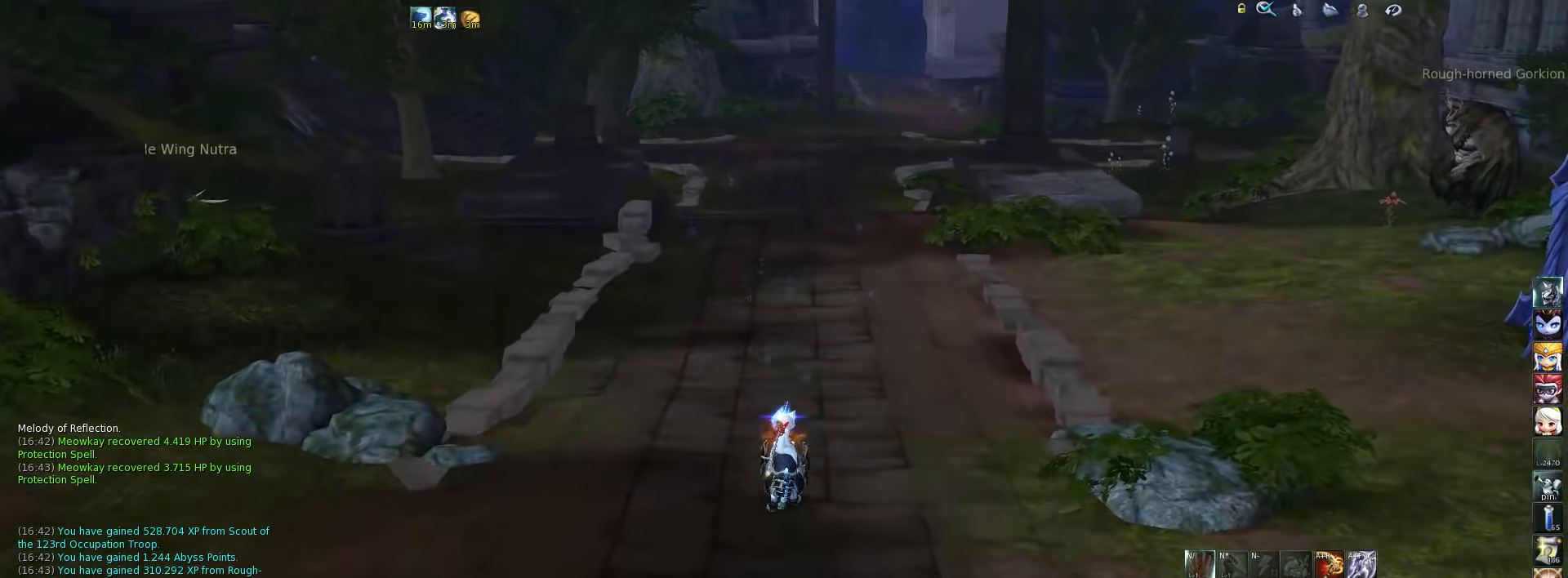
{"keys": [], "events": []}
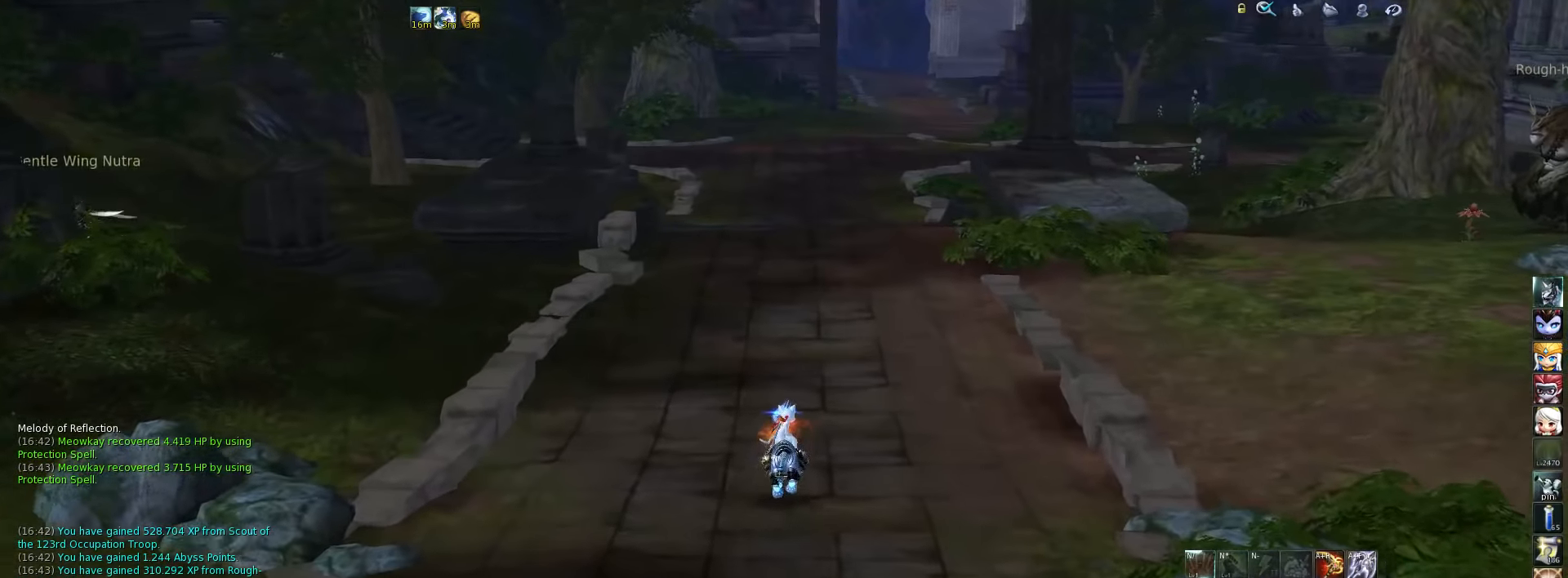
{"keys": [], "events": []}
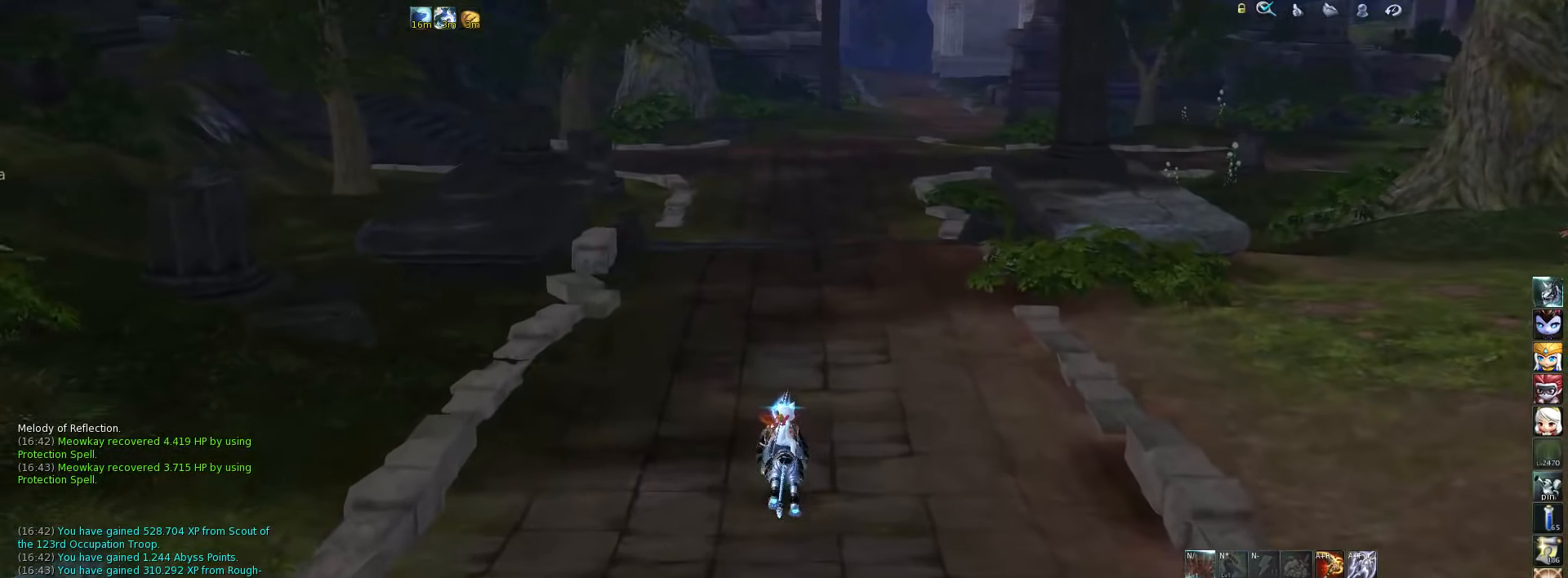
{"keys": [], "events": []}
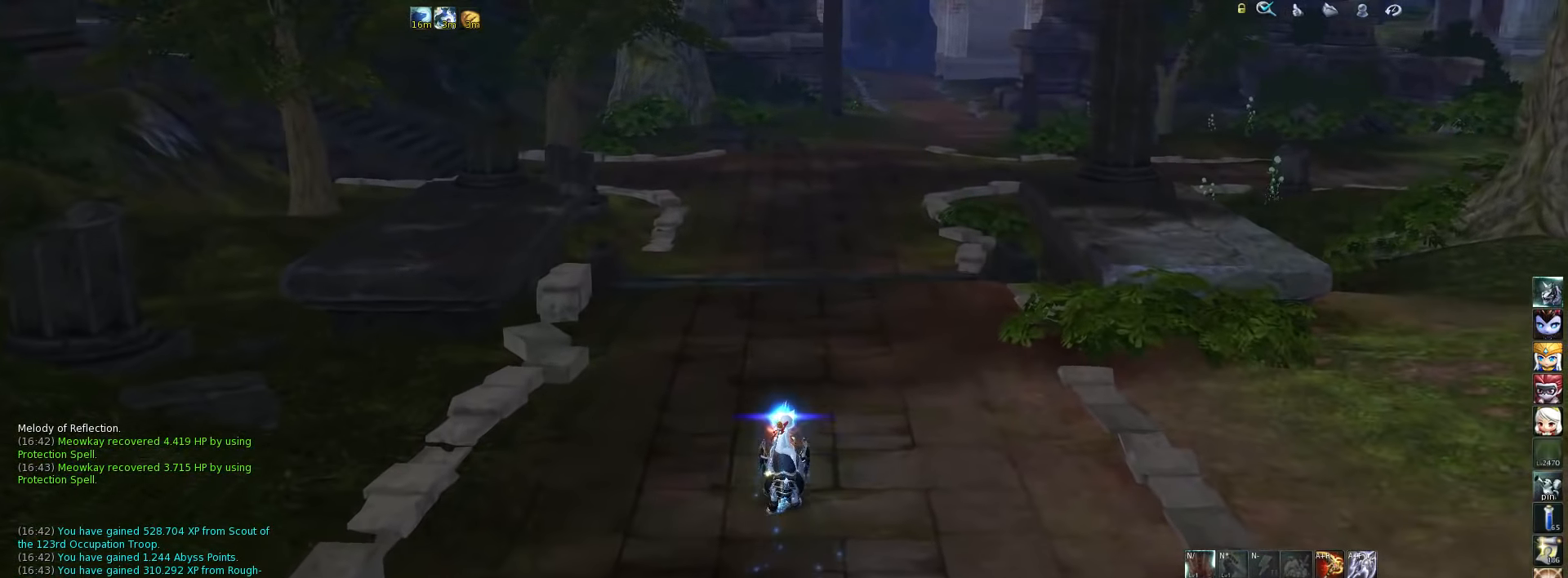
{"keys": [], "events": []}
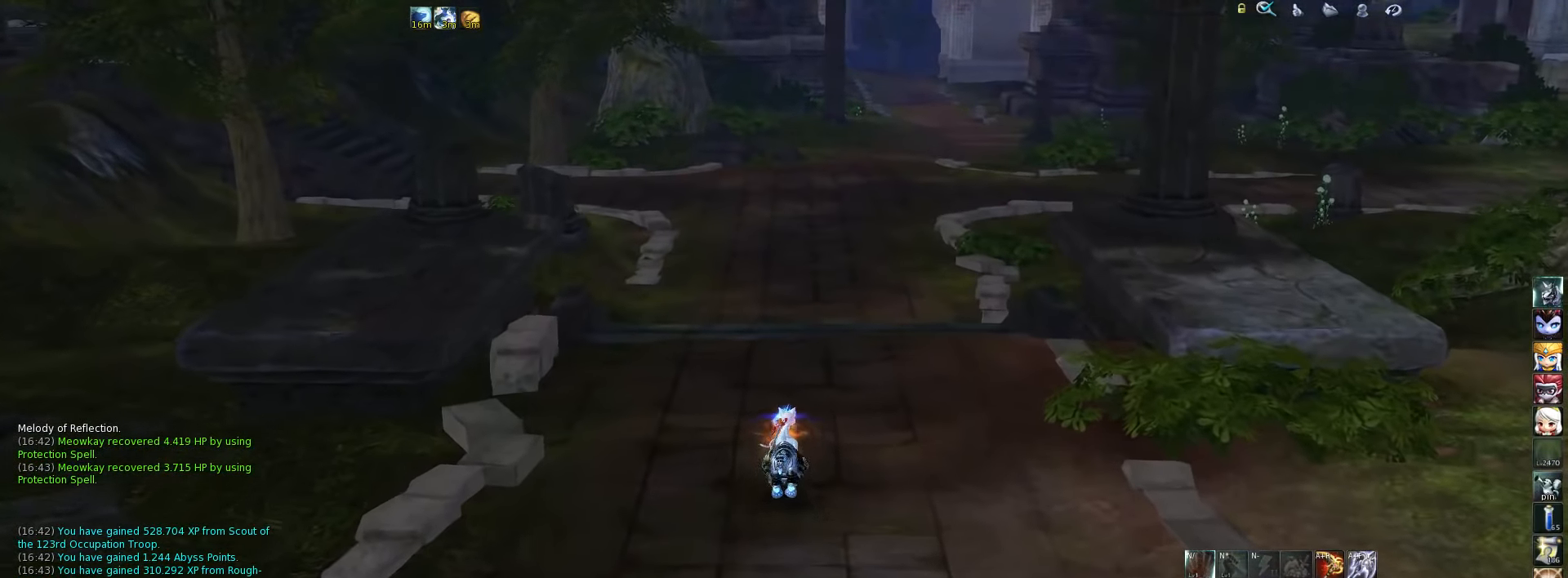
{"keys": ["space"], "events": [[384, "space", "down"]]}
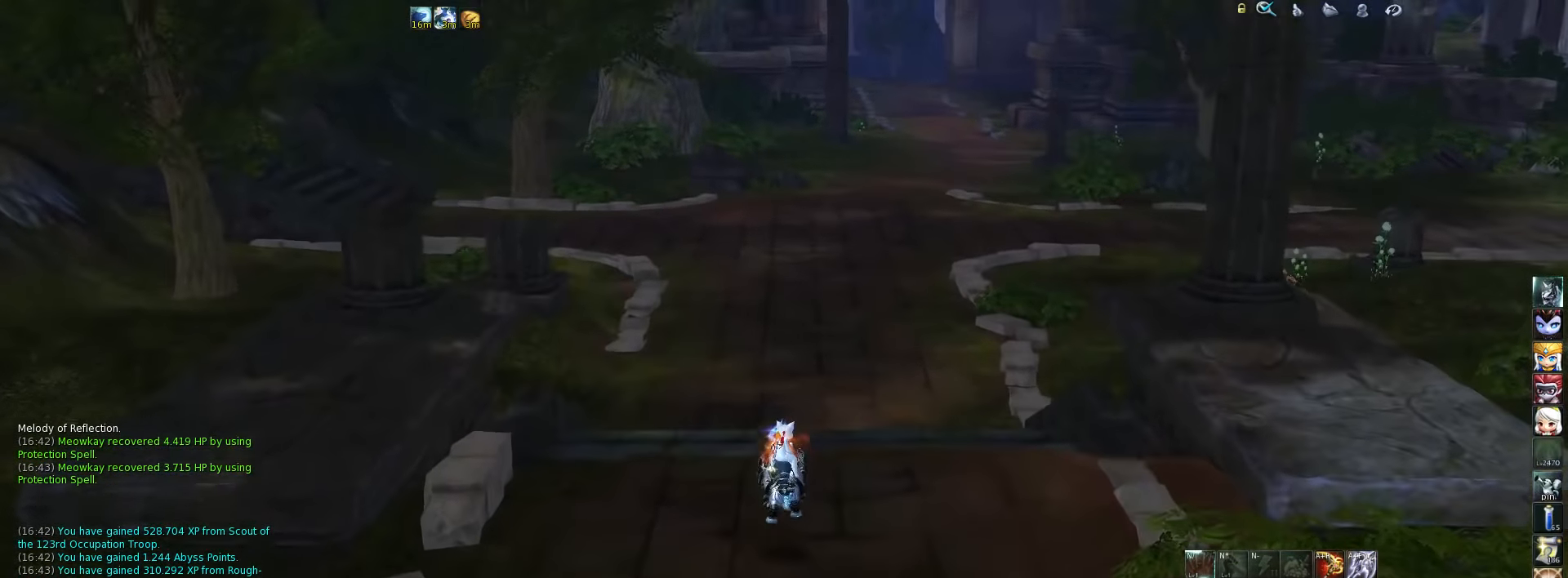
{"keys": [], "events": [[17, "space", "up"]]}
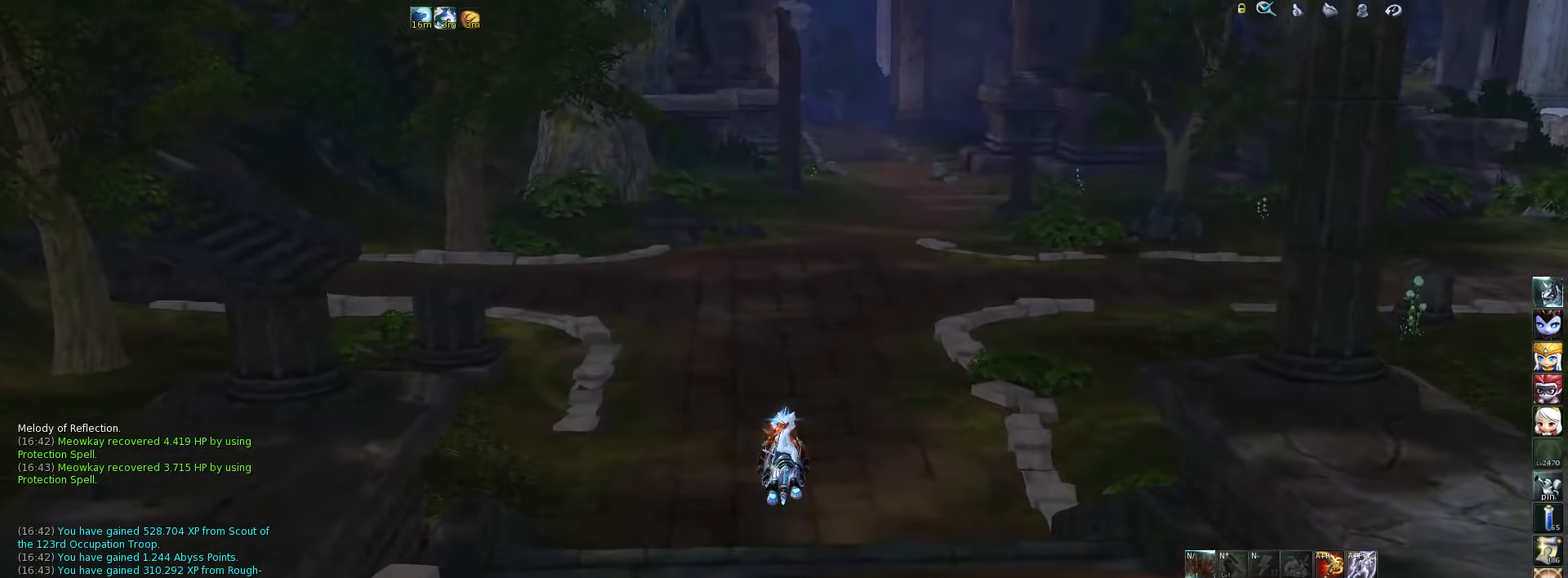
{"keys": [], "events": []}
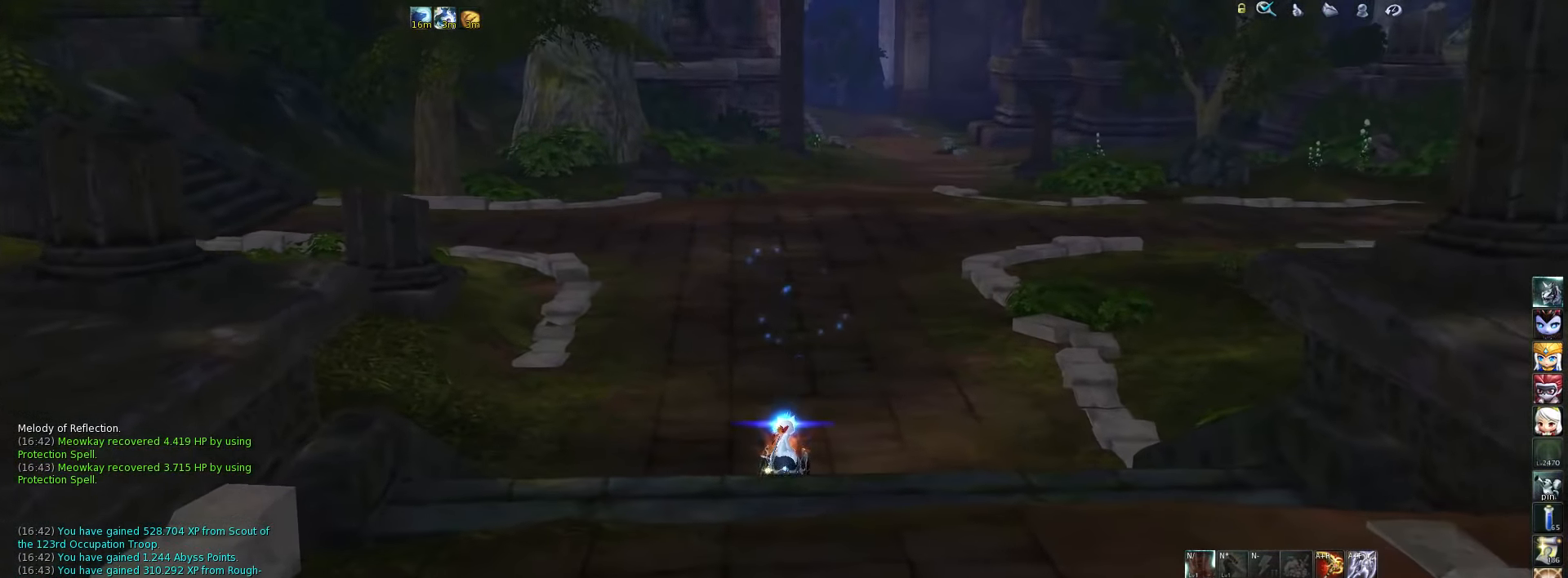
{"keys": [], "events": [[117, "space", "down"], [250, "space", "up"], [350, "m", "down"], [450, "m", "up"]]}
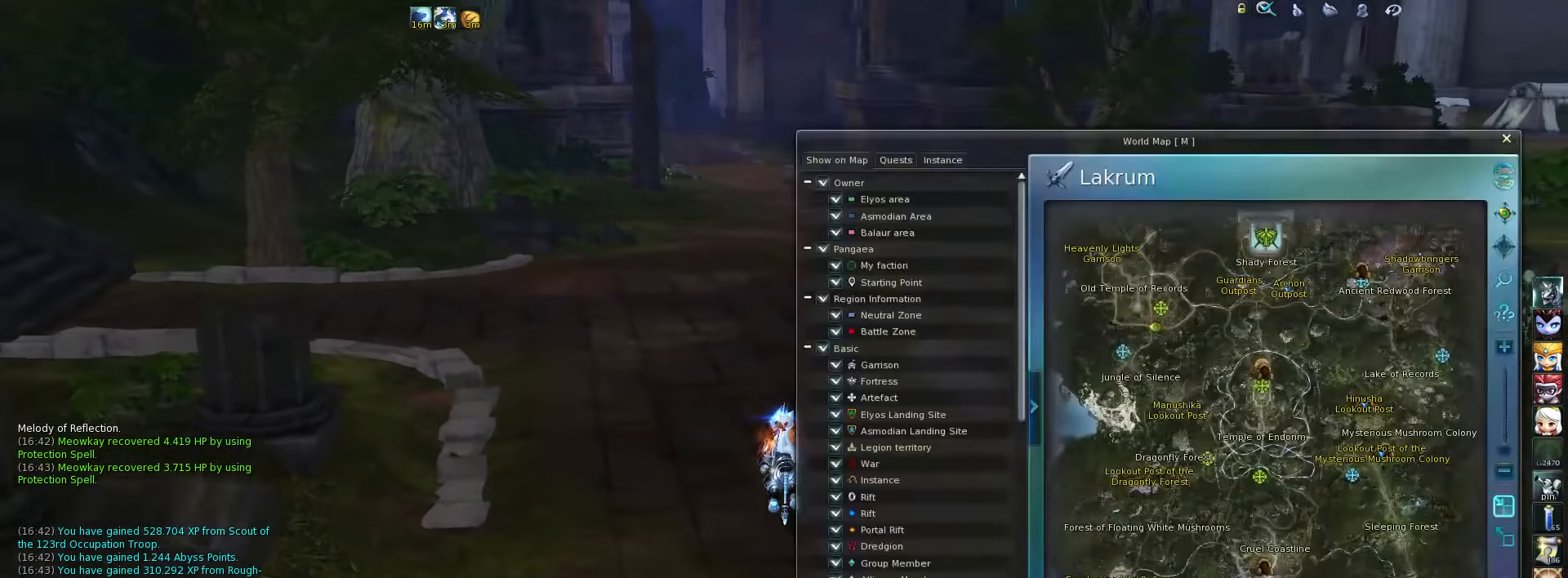
{"keys": [], "events": []}
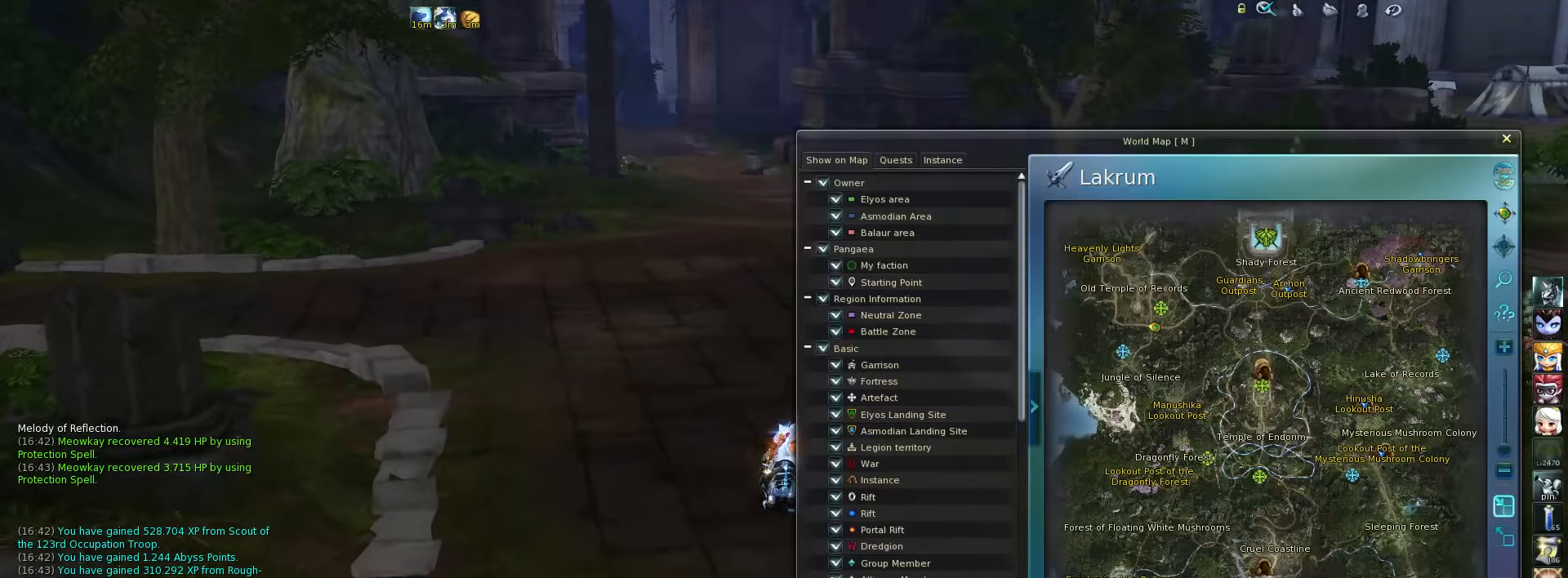
{"keys": [], "events": [[83, "space", "down"], [183, "space", "up"]]}
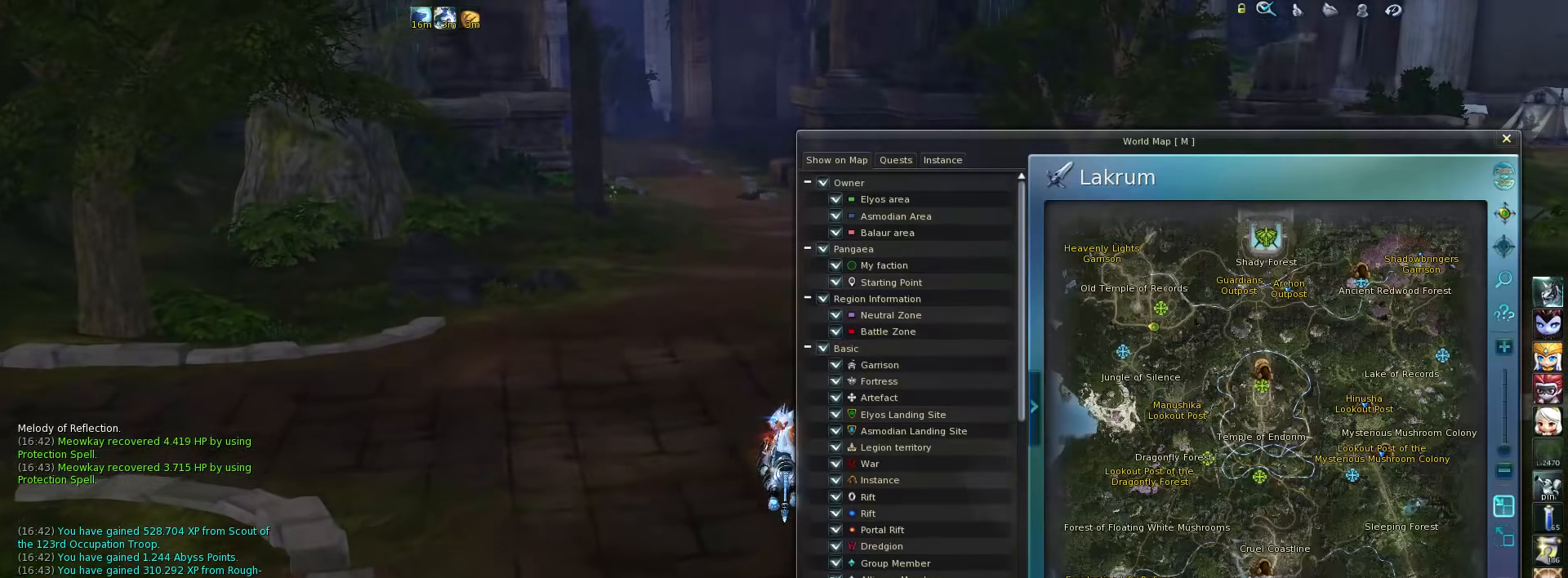
{"keys": [], "events": []}
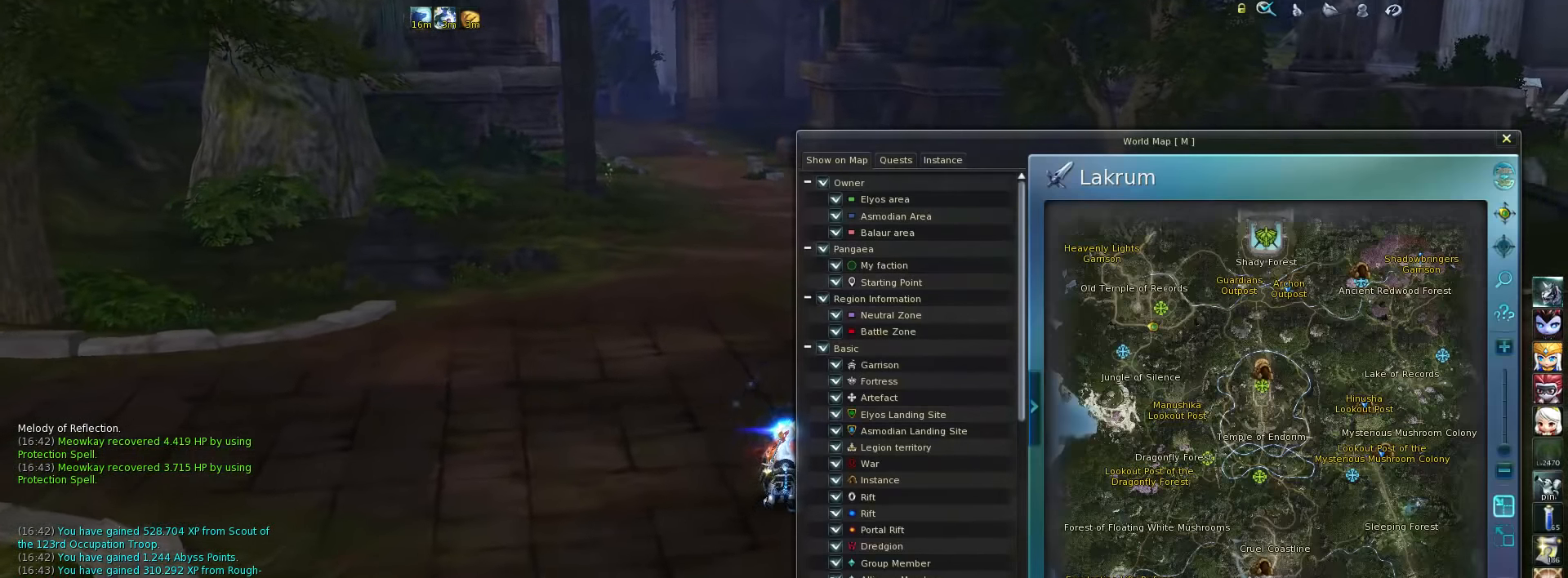
{"keys": [], "events": [[116, "m", "down"], [216, "m", "up"]]}
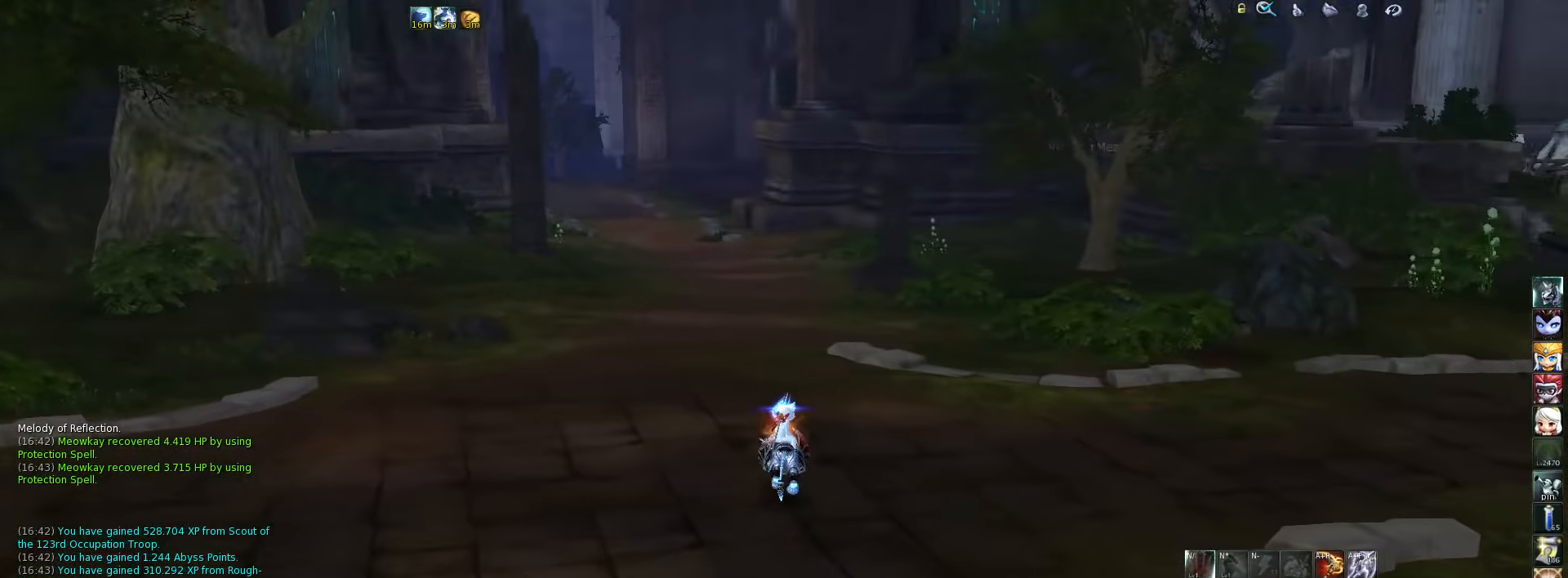
{"keys": [], "events": []}
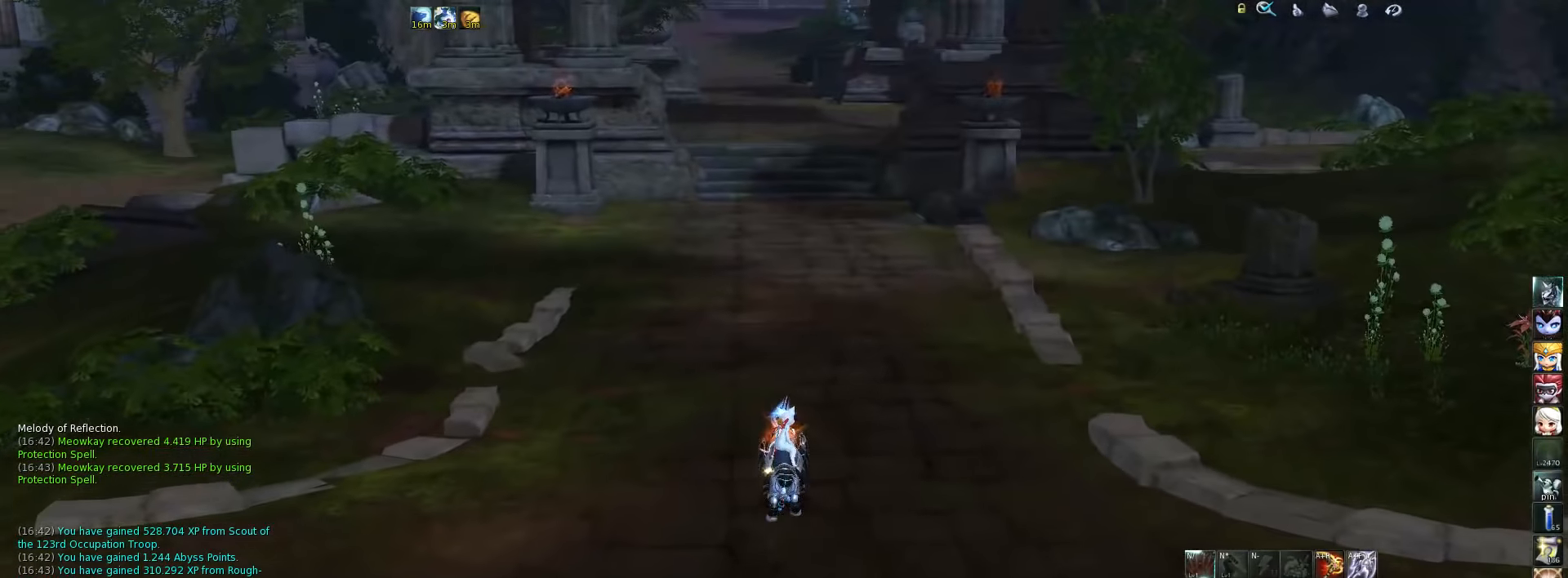
{"keys": [], "events": [[83, "s", "down"], [150, "s", "up"]]}
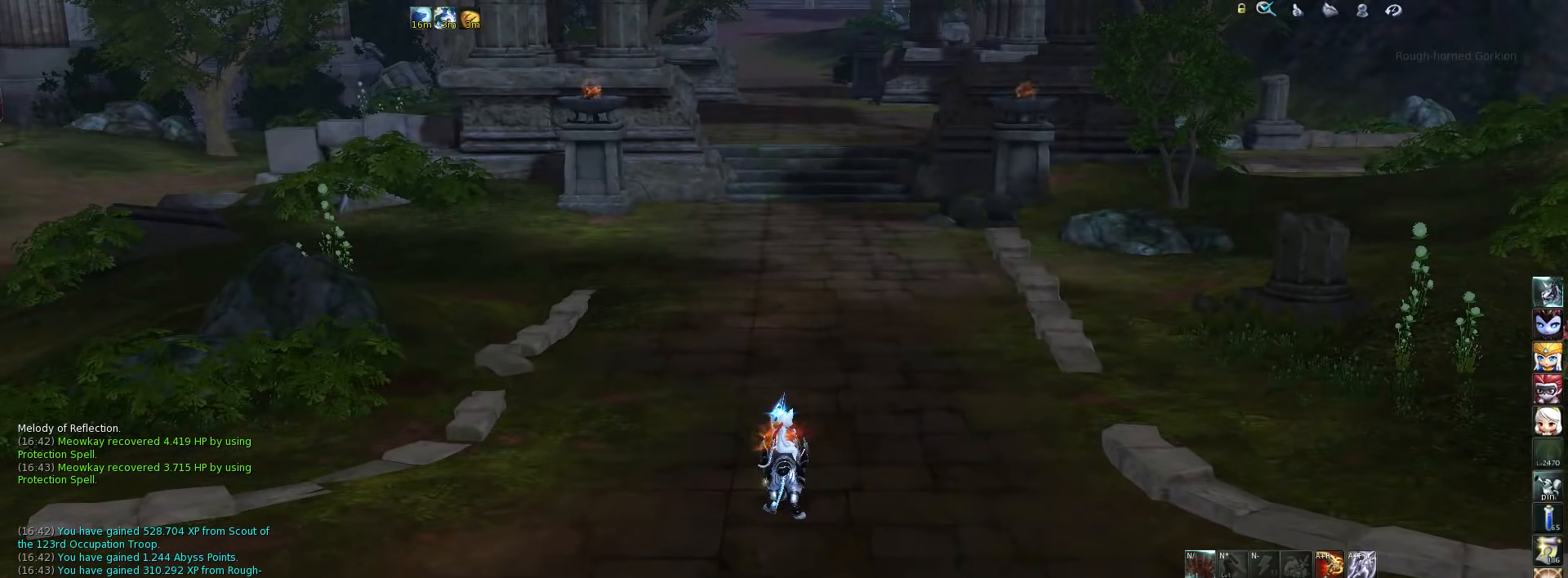
{"keys": [], "events": [[50, "shift_l", "down"], [183, "v", "down"], [250, "v", "up"], [316, "shift_l", "up"]]}